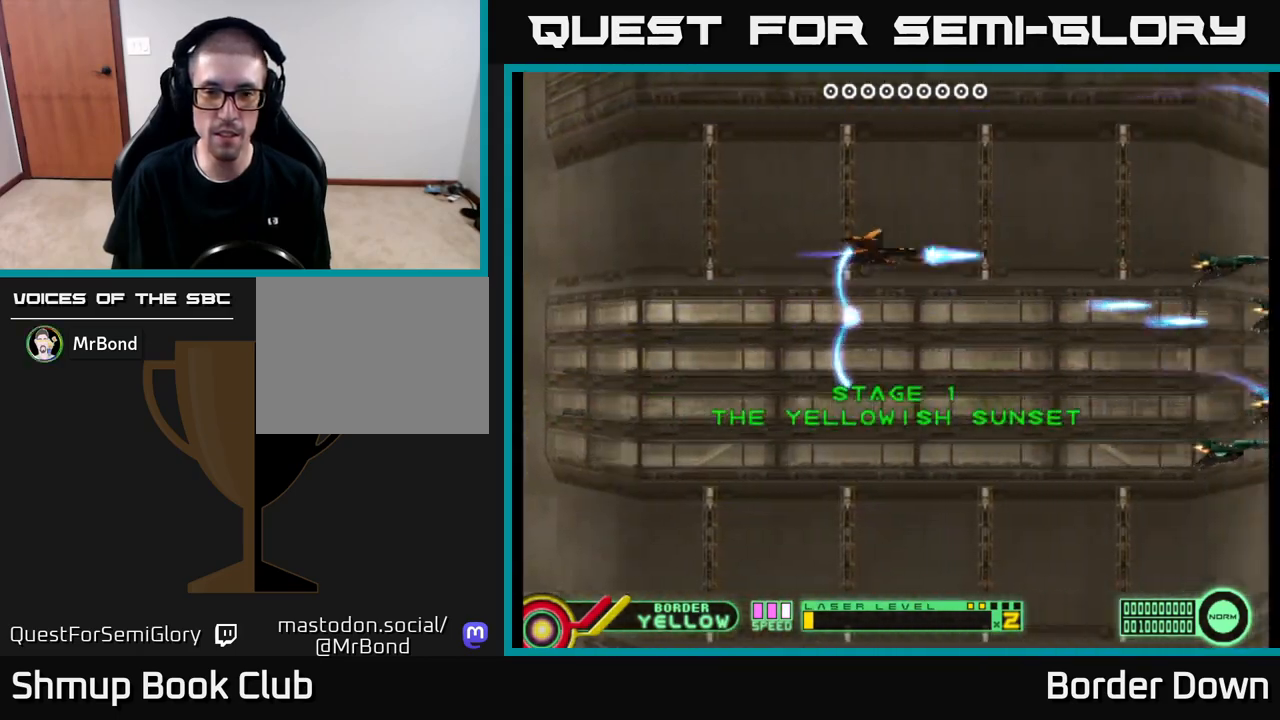
Gameplay with a controller (Xbox layout); each line is a JSON object with the inputs held at the frame after it. "events" lists button and stick changes between this image and that frame as [ms after this image, input, new state], when the widget could be followed in between.
{"buttons": ["DPAD_DOWN"], "left_stick": "center", "right_stick": "center", "events": [[33, "A", "up"], [100, "A", "down"], [100, "DPAD_LEFT", "down"], [100, "DPAD_UP", "up"], [117, "A", "up"], [133, "A", "down"], [150, "DPAD_DOWN", "down"], [167, "A", "up"], [183, "DPAD_LEFT", "up"], [250, "A", "down"], [300, "A", "up"], [400, "A", "down"], [417, "A", "up"]]}
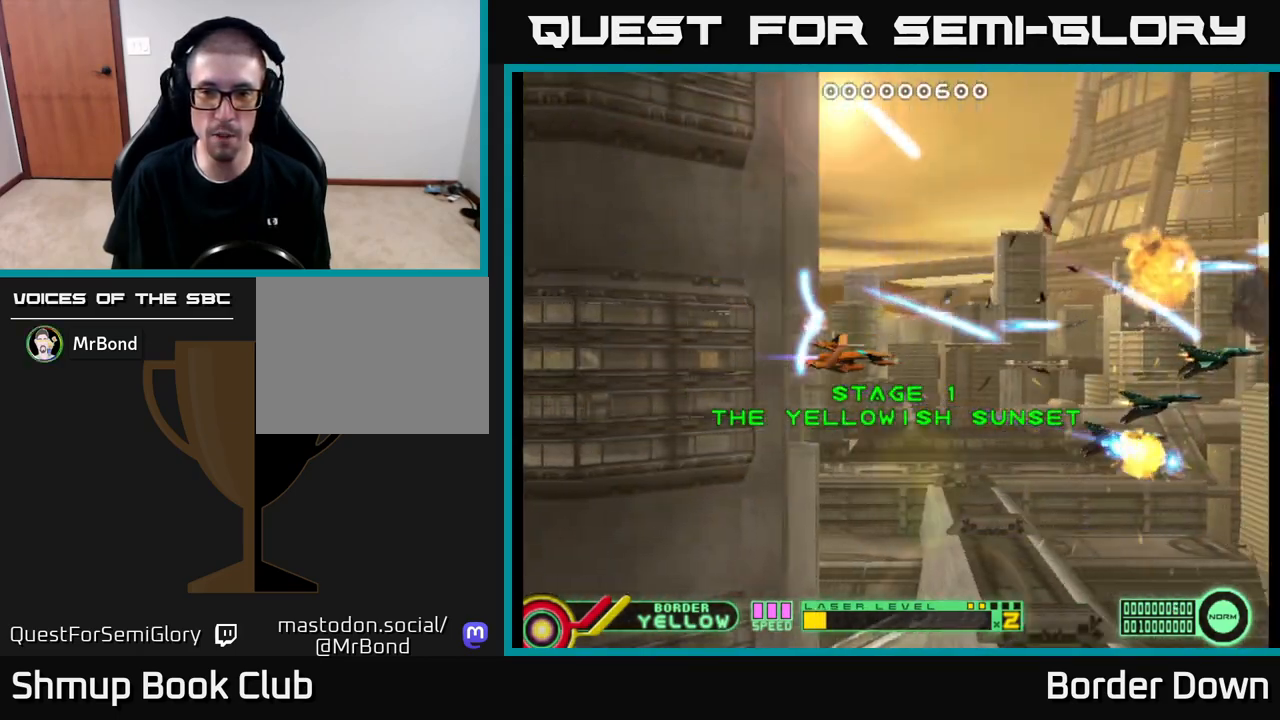
{"buttons": ["A", "DPAD_UP"], "left_stick": "center", "right_stick": "center", "events": [[33, "A", "down"], [67, "A", "up"], [100, "DPAD_DOWN", "up"], [133, "DPAD_LEFT", "down"], [167, "A", "down"], [167, "DPAD_UP", "down"], [217, "A", "up"], [233, "DPAD_LEFT", "up"], [333, "A", "down"], [367, "A", "up"], [483, "A", "down"]]}
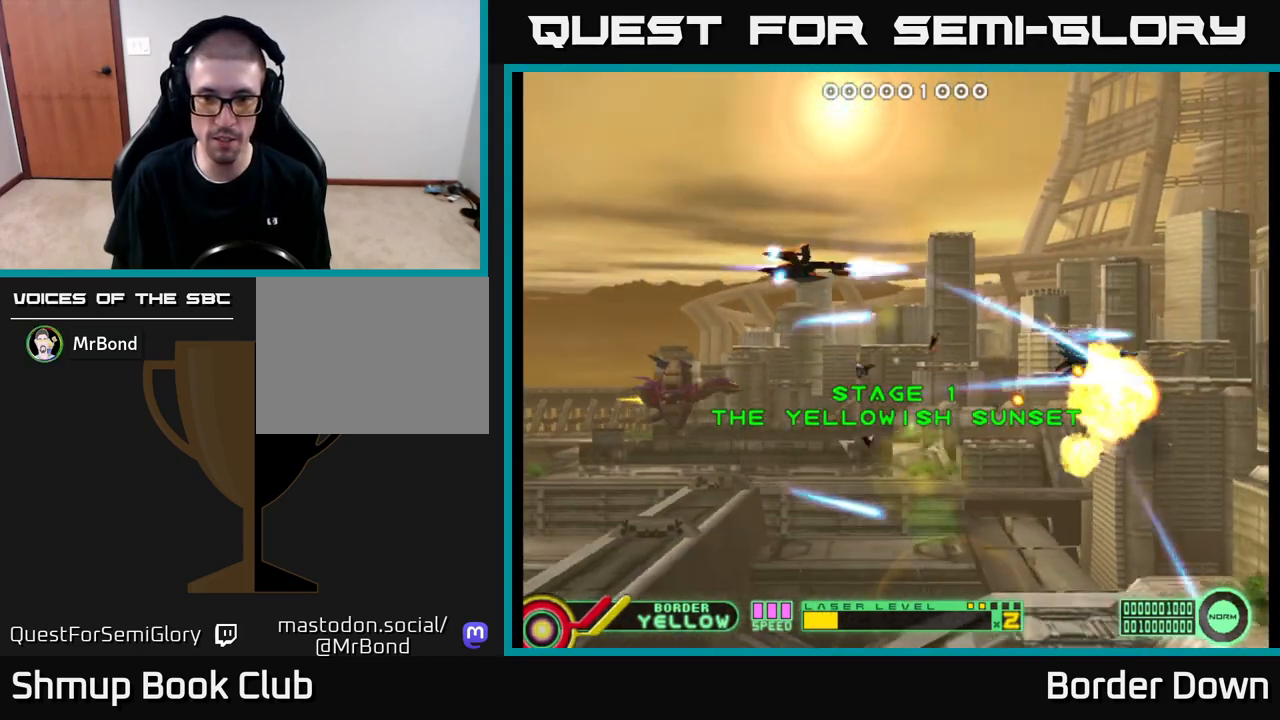
{"buttons": ["DPAD_RIGHT"], "left_stick": "center", "right_stick": "center", "events": [[17, "A", "up"], [100, "A", "down"], [167, "A", "up"], [217, "DPAD_UP", "up"], [233, "A", "down"], [250, "DPAD_RIGHT", "down"], [317, "A", "up"], [383, "A", "down"], [467, "A", "up"]]}
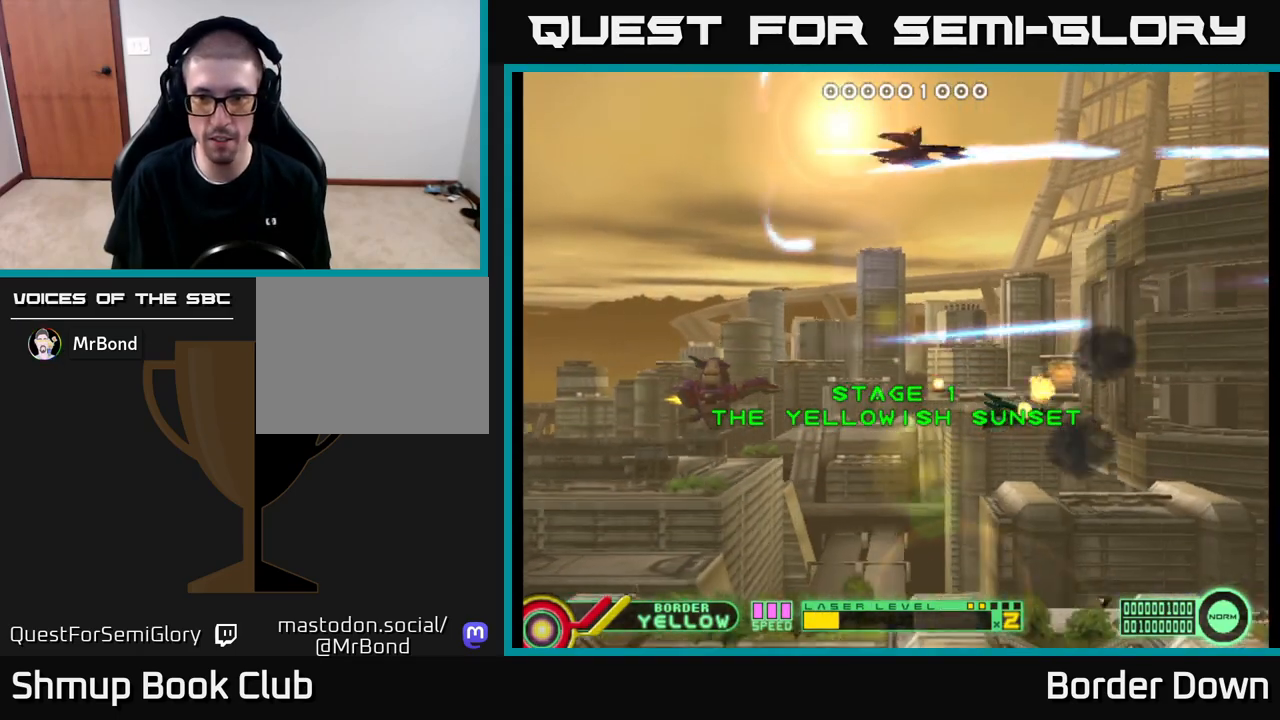
{"buttons": ["DPAD_DOWN"], "left_stick": "center", "right_stick": "center", "events": [[33, "A", "down"], [100, "DPAD_DOWN", "down"], [117, "A", "up"], [150, "DPAD_RIGHT", "up"], [217, "A", "down"], [233, "A", "up"], [350, "A", "down"], [383, "A", "up"]]}
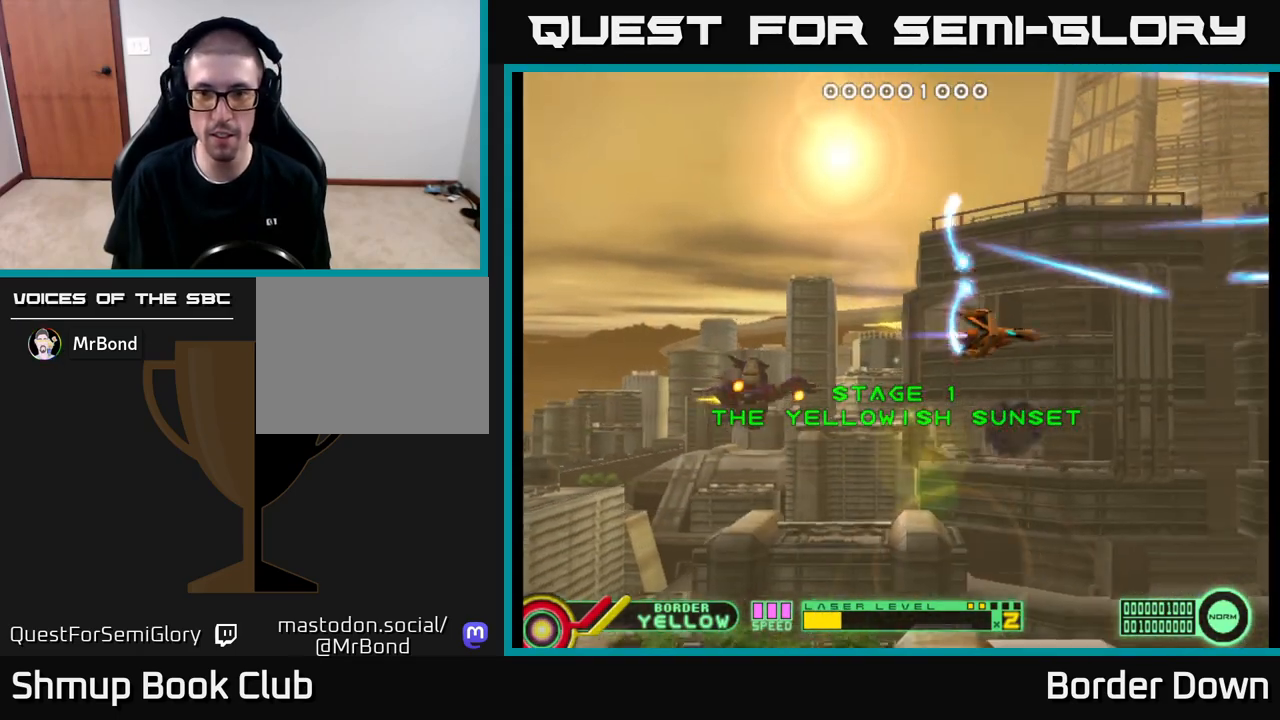
{"buttons": ["DPAD_UP"], "left_stick": "center", "right_stick": "center", "events": [[100, "A", "down"], [117, "A", "up"], [133, "A", "down"], [183, "A", "up"], [183, "DPAD_DOWN", "up"], [217, "DPAD_LEFT", "down"], [300, "A", "down"], [317, "A", "up"], [317, "DPAD_UP", "down"], [350, "DPAD_LEFT", "up"]]}
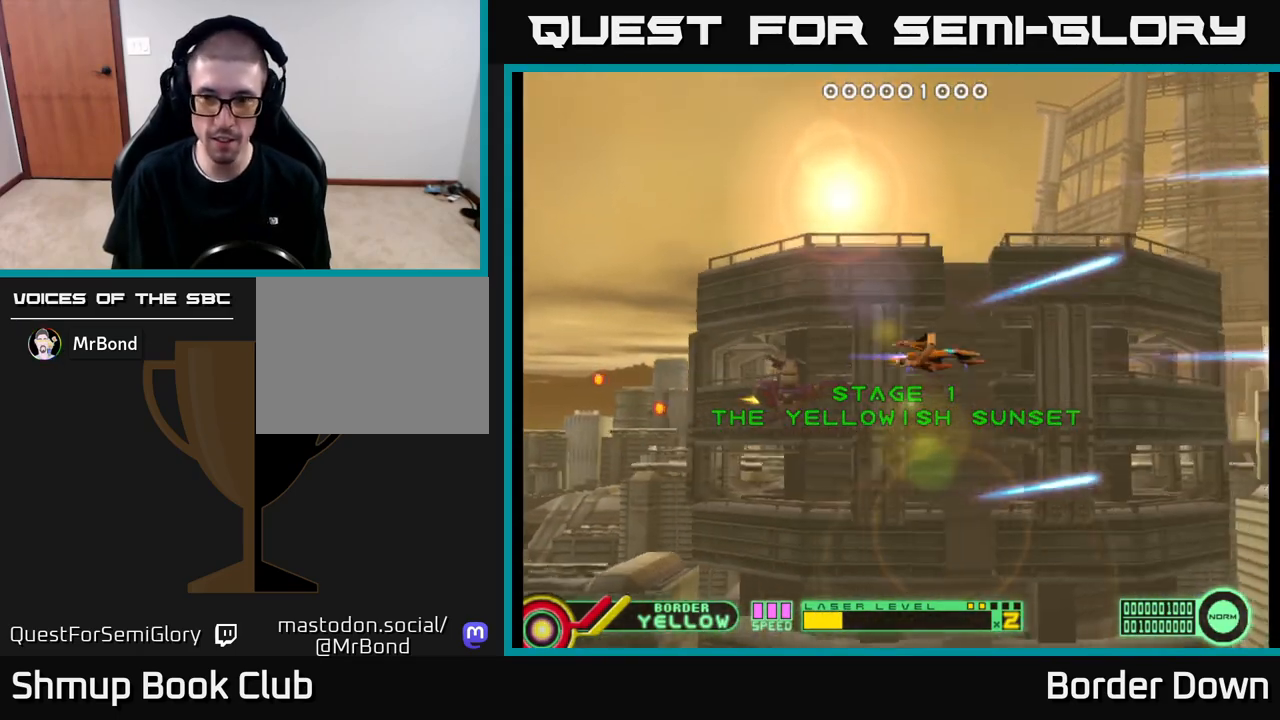
{"buttons": ["A", "DPAD_DOWN"], "left_stick": "center", "right_stick": "center", "events": [[83, "A", "down"], [133, "A", "up"], [233, "A", "down"], [267, "A", "up"], [317, "DPAD_UP", "up"], [367, "A", "down"], [367, "DPAD_DOWN", "down"], [400, "A", "up"], [467, "A", "down"]]}
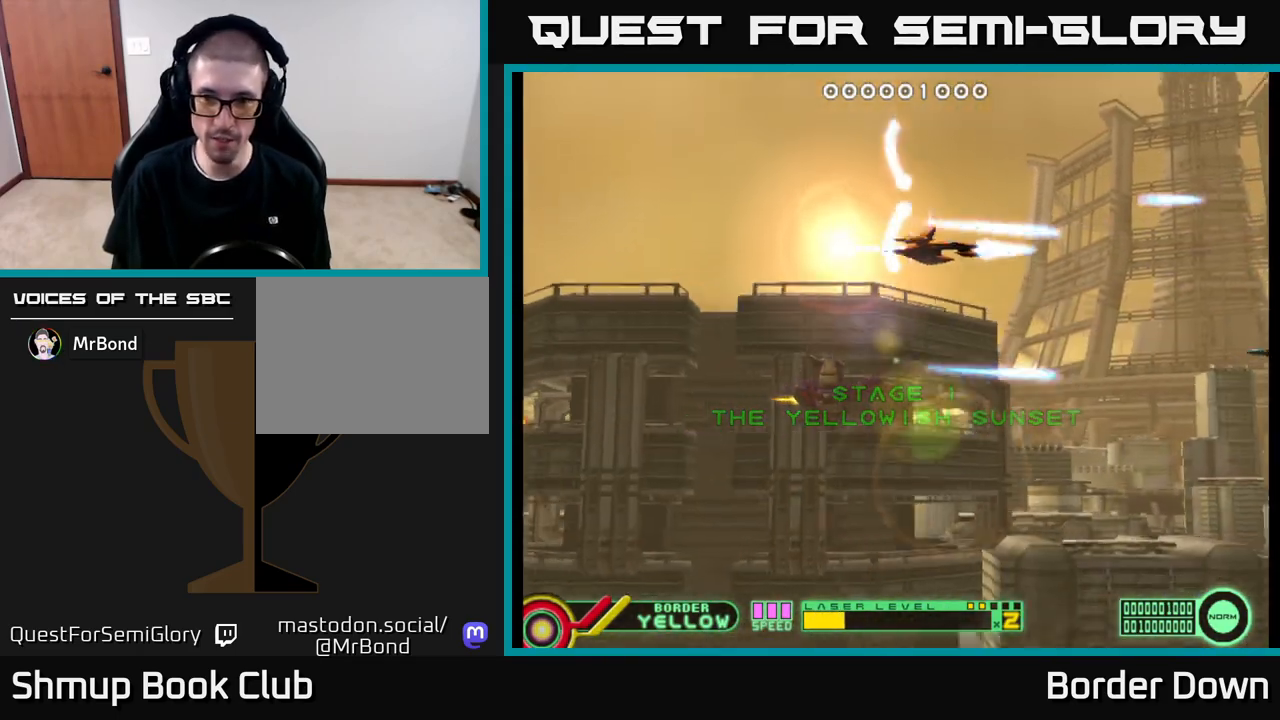
{"buttons": ["DPAD_UP", "DPAD_LEFT"], "left_stick": "center", "right_stick": "center", "events": [[33, "A", "up"], [150, "A", "down"], [200, "A", "up"], [267, "DPAD_DOWN", "up"], [283, "A", "down"], [300, "DPAD_LEFT", "down"], [300, "DPAD_UP", "down"], [317, "A", "up"], [417, "A", "down"], [483, "A", "up"]]}
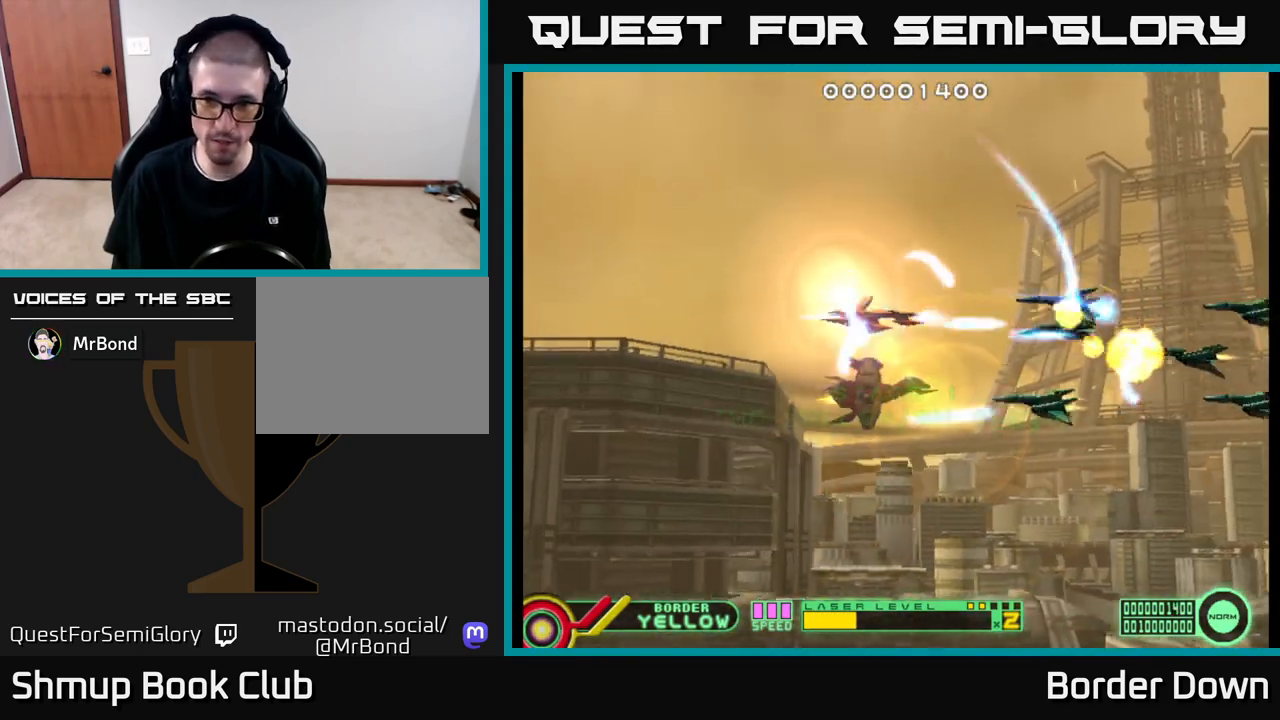
{"buttons": ["A", "DPAD_UP", "DPAD_LEFT"], "left_stick": "center", "right_stick": "center", "events": [[67, "A", "down"], [83, "DPAD_UP", "up"], [100, "A", "up"], [183, "DPAD_DOWN", "down"], [217, "A", "down"], [250, "A", "up"], [317, "A", "down"], [383, "DPAD_DOWN", "up"], [400, "A", "up"], [450, "A", "down"], [450, "DPAD_UP", "down"]]}
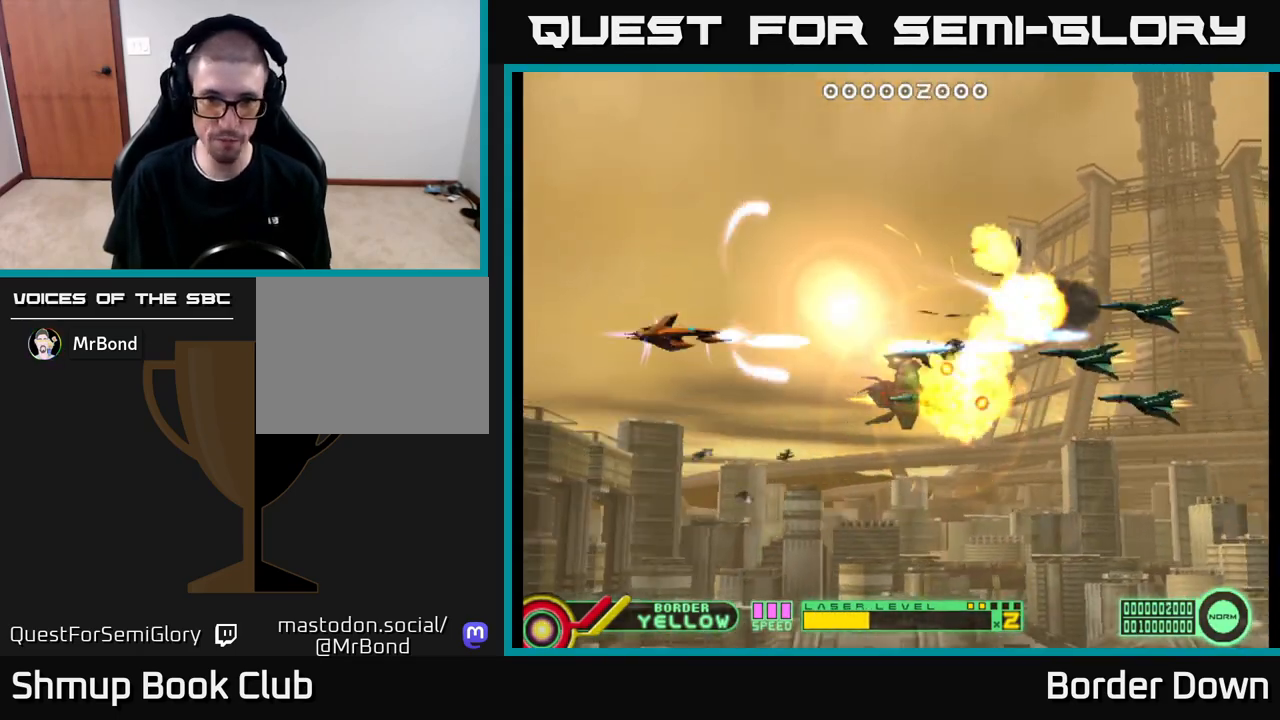
{"buttons": ["DPAD_UP"], "left_stick": "center", "right_stick": "center", "events": [[17, "DPAD_LEFT", "up"], [33, "A", "up"], [83, "A", "down"], [167, "A", "up"], [233, "DPAD_UP", "up"], [250, "A", "down"], [267, "DPAD_DOWN", "down"], [317, "A", "up"], [383, "A", "down"], [417, "DPAD_DOWN", "up"], [450, "DPAD_UP", "down"], [467, "A", "up"]]}
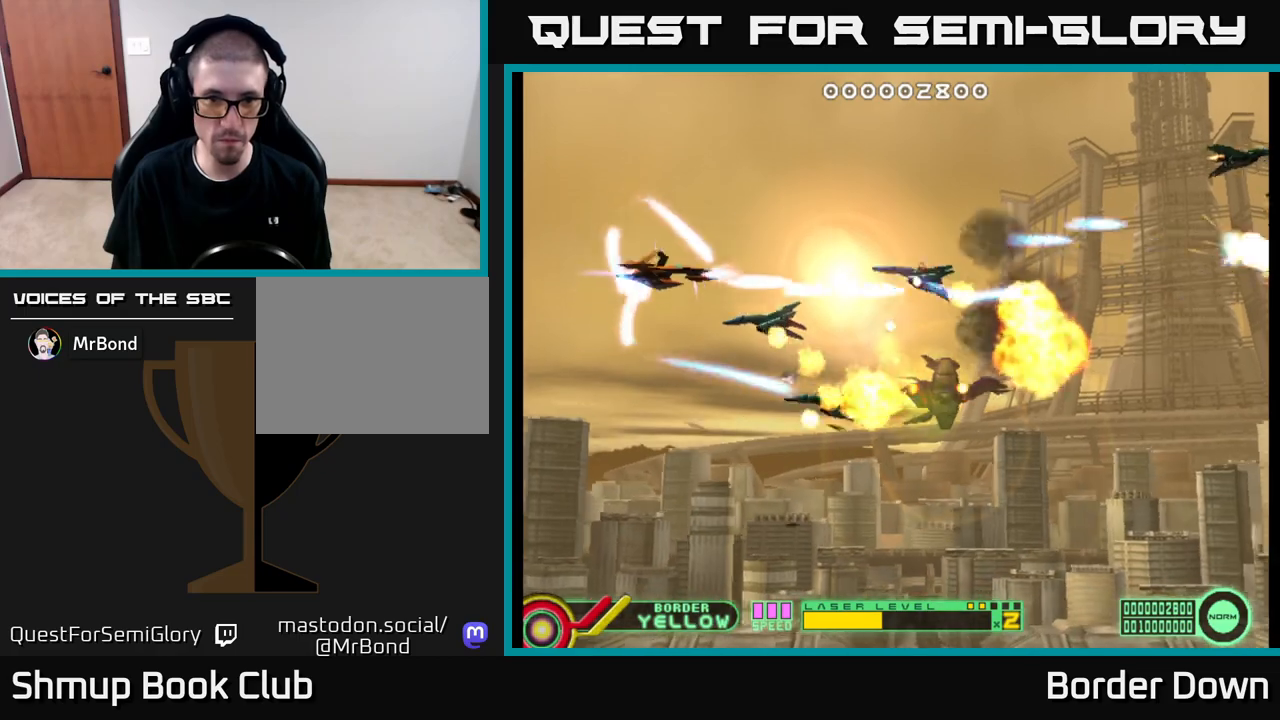
{"buttons": ["A", "DPAD_RIGHT"], "left_stick": "center", "right_stick": "center", "events": [[17, "A", "down"], [117, "A", "up"], [167, "DPAD_RIGHT", "down"], [183, "DPAD_UP", "up"], [200, "A", "down"], [267, "A", "up"], [317, "A", "down"]]}
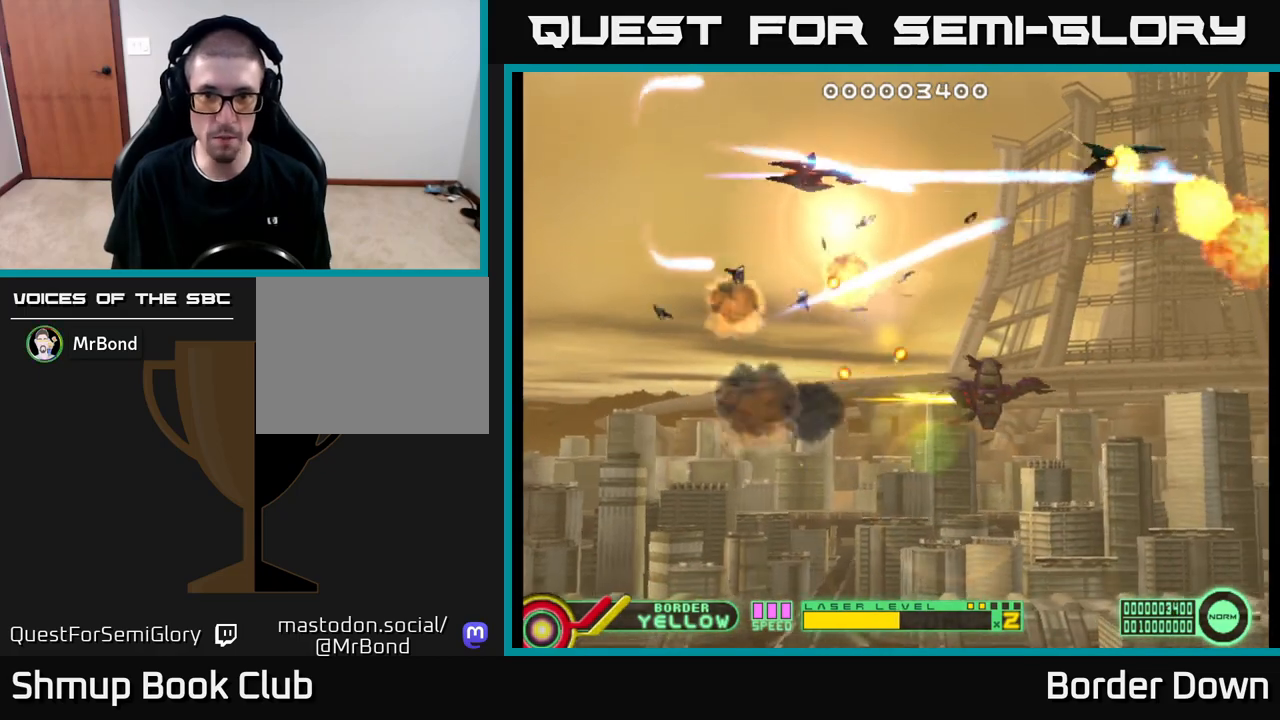
{"buttons": ["DPAD_DOWN"], "left_stick": "center", "right_stick": "center", "events": [[100, "DPAD_RIGHT", "up"], [133, "DPAD_DOWN", "down"], [133, "DPAD_LEFT", "down"], [217, "A", "up"], [233, "DPAD_DOWN", "up"], [233, "DPAD_LEFT", "up"], [300, "A", "down"], [317, "DPAD_RIGHT", "down"], [367, "A", "up"], [417, "A", "down"], [417, "DPAD_DOWN", "down"], [417, "DPAD_RIGHT", "up"], [500, "A", "up"]]}
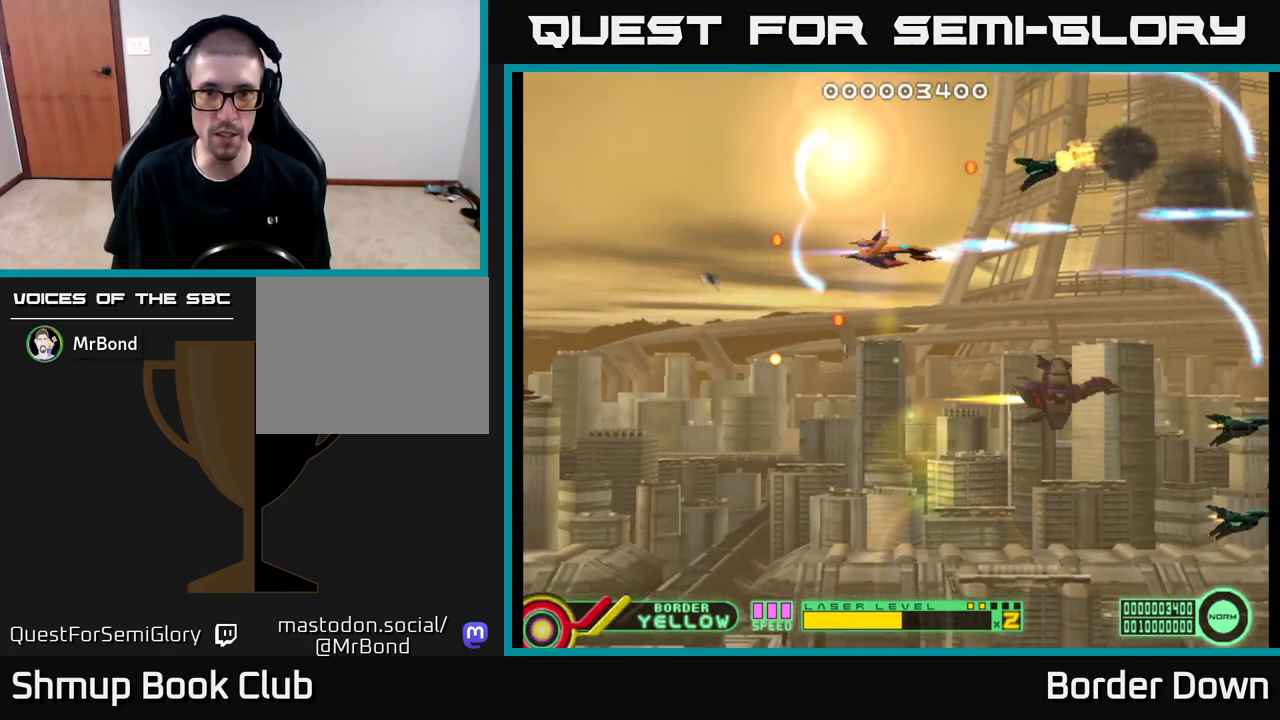
{"buttons": ["A", "DPAD_DOWN", "DPAD_LEFT"], "left_stick": "center", "right_stick": "center", "events": [[17, "DPAD_RIGHT", "down"], [50, "A", "down"], [117, "DPAD_RIGHT", "up"], [133, "A", "up"], [200, "A", "down"], [283, "A", "up"], [317, "DPAD_LEFT", "down"], [367, "A", "down"], [433, "A", "up"], [500, "A", "down"]]}
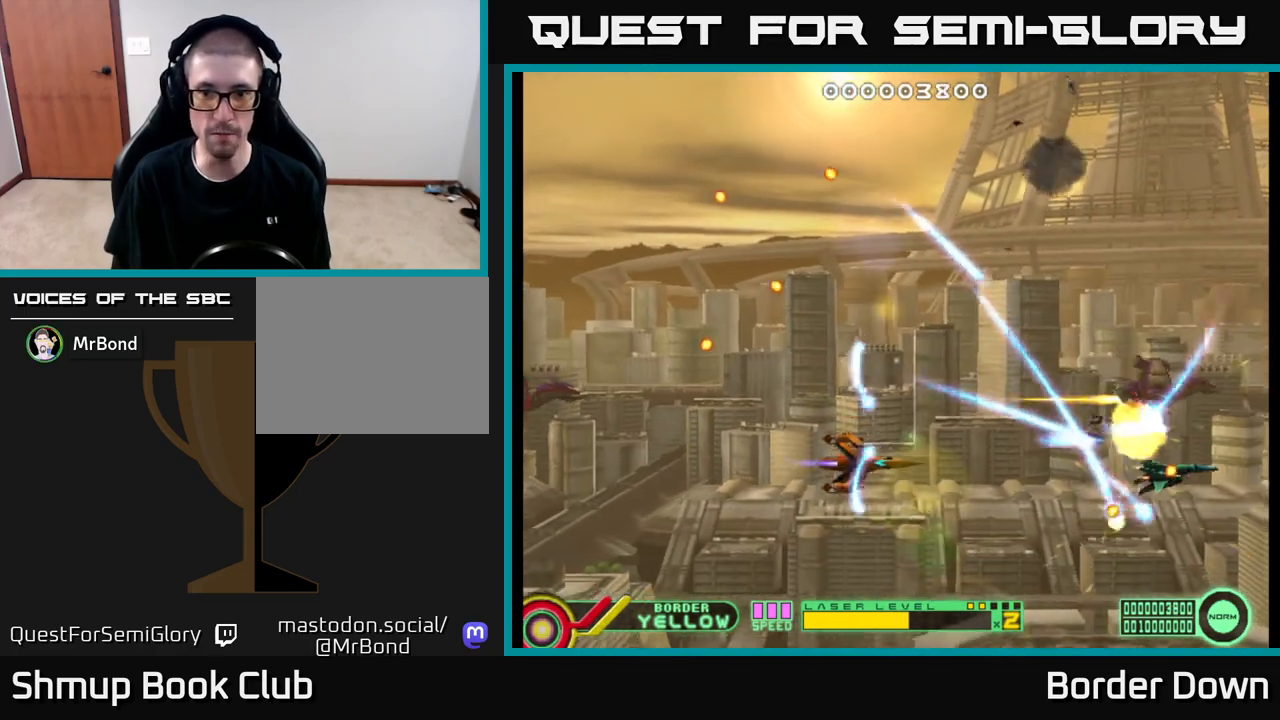
{"buttons": ["A"], "left_stick": "center", "right_stick": "center", "events": [[50, "DPAD_DOWN", "up"], [67, "A", "up"], [117, "DPAD_UP", "down"], [150, "A", "down"], [200, "DPAD_LEFT", "up"], [367, "DPAD_UP", "up"], [383, "DPAD_RIGHT", "down"], [500, "DPAD_RIGHT", "up"]]}
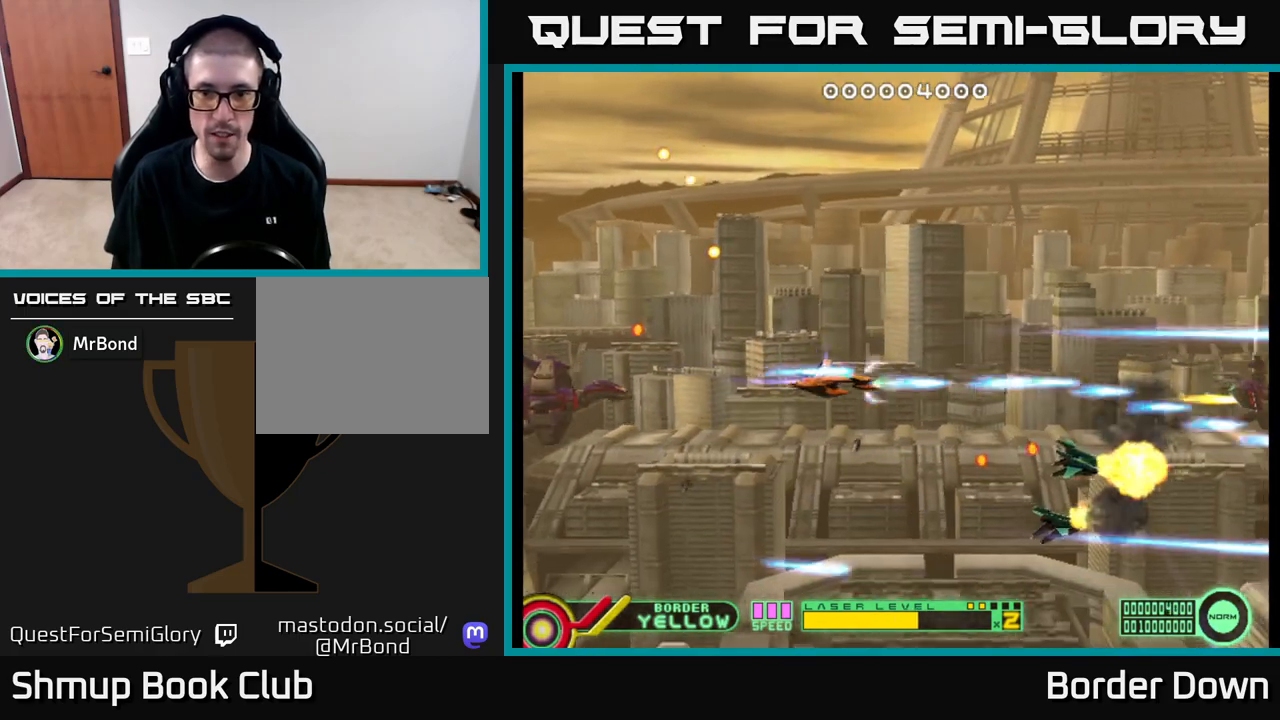
{"buttons": ["A"], "left_stick": "center", "right_stick": "center", "events": [[17, "DPAD_UP", "down"], [333, "DPAD_RIGHT", "down"], [333, "DPAD_UP", "up"], [433, "DPAD_RIGHT", "up"]]}
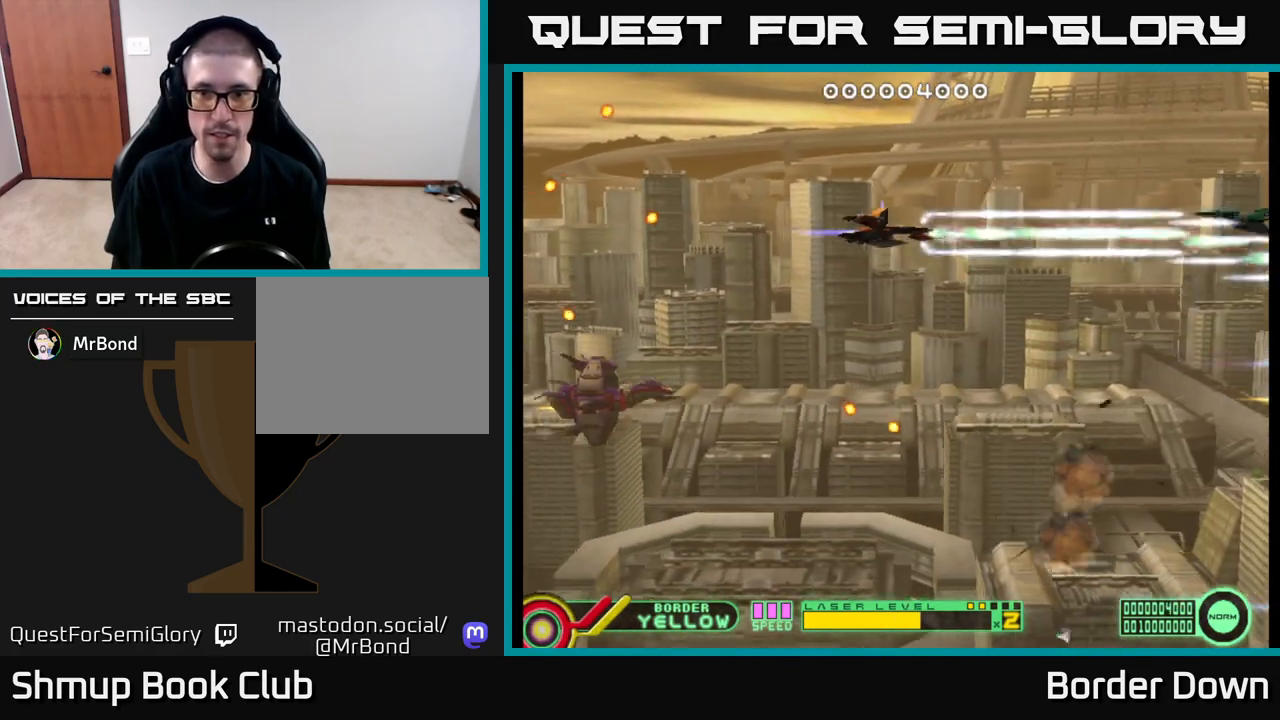
{"buttons": ["A"], "left_stick": "center", "right_stick": "center", "events": []}
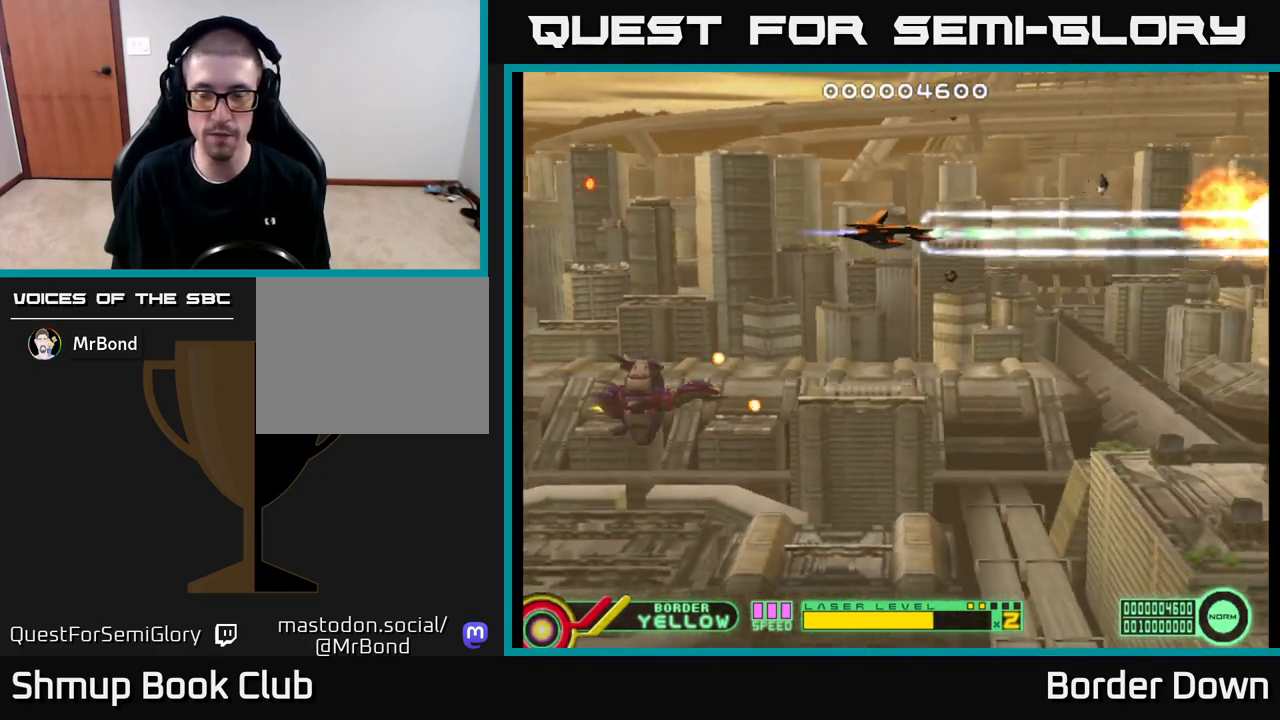
{"buttons": ["A"], "left_stick": "center", "right_stick": "center", "events": [[150, "DPAD_LEFT", "down"], [333, "DPAD_LEFT", "up"]]}
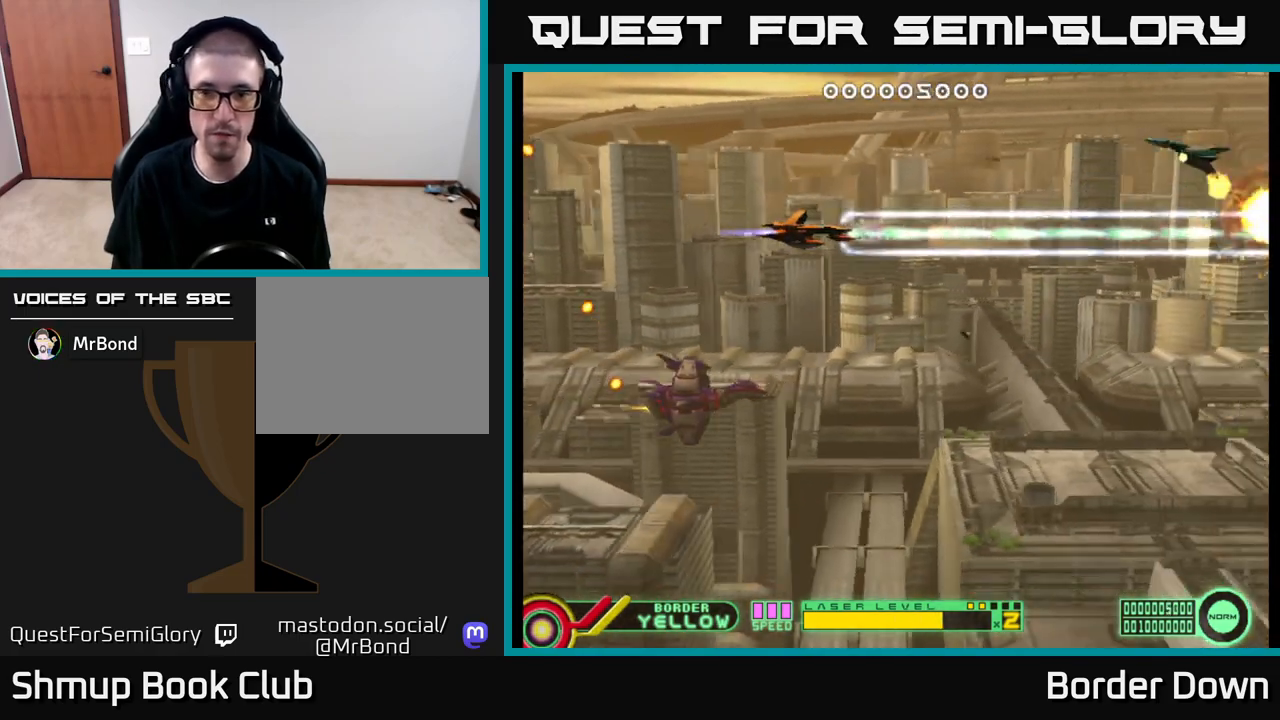
{"buttons": ["A", "DPAD_DOWN"], "left_stick": "center", "right_stick": "center", "events": [[300, "DPAD_DOWN", "down"]]}
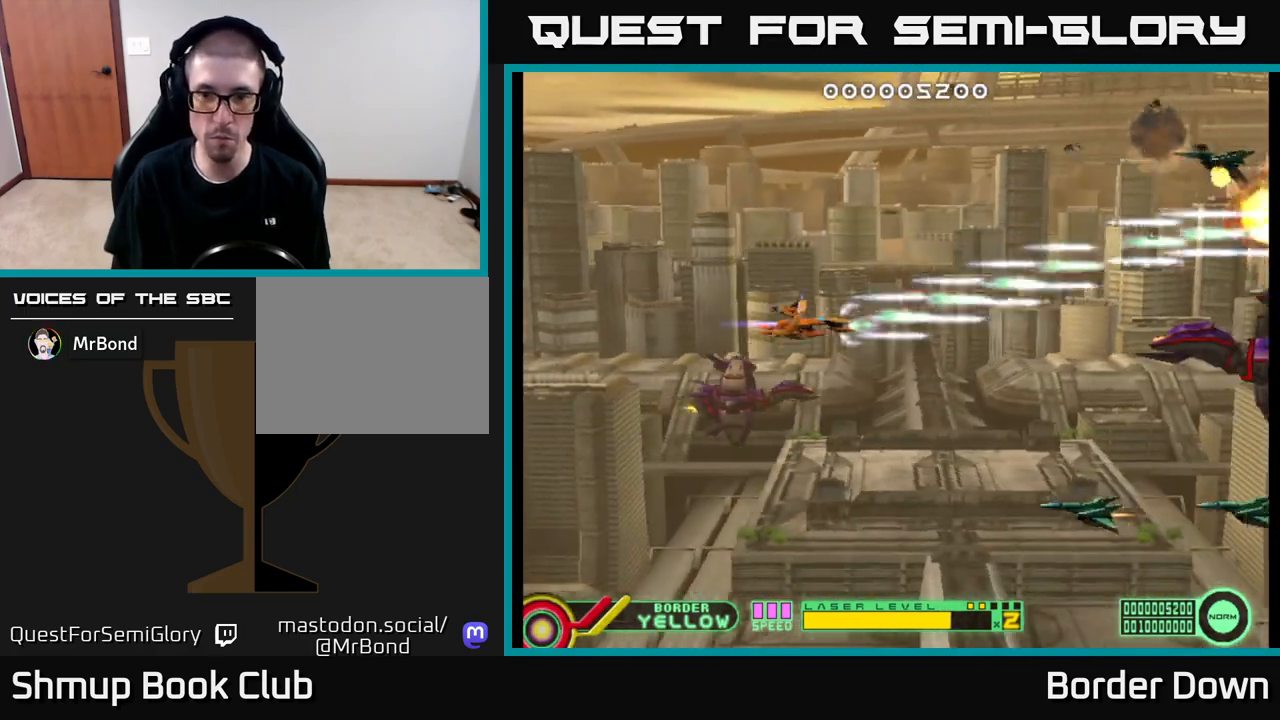
{"buttons": ["A", "DPAD_LEFT"], "left_stick": "center", "right_stick": "center", "events": [[200, "DPAD_LEFT", "down"], [417, "DPAD_DOWN", "up"]]}
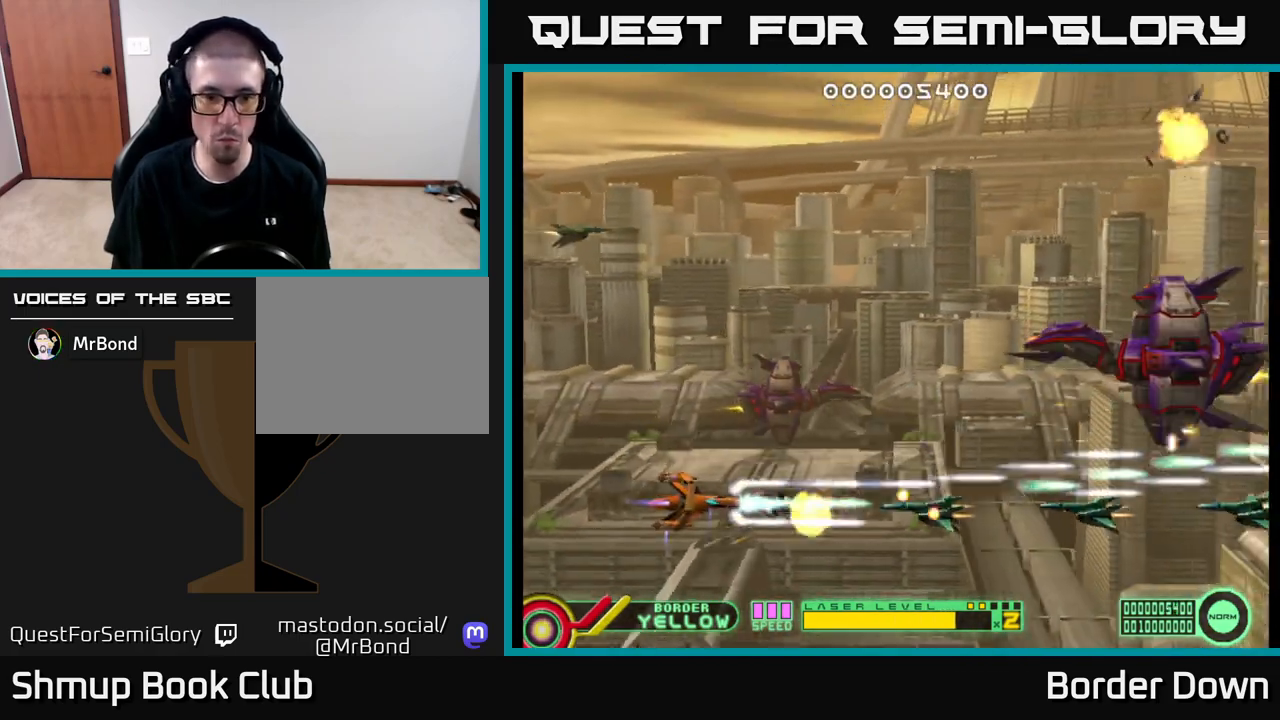
{"buttons": ["DPAD_RIGHT"], "left_stick": "center", "right_stick": "center", "events": [[283, "DPAD_LEFT", "up"], [483, "A", "up"], [483, "DPAD_RIGHT", "down"]]}
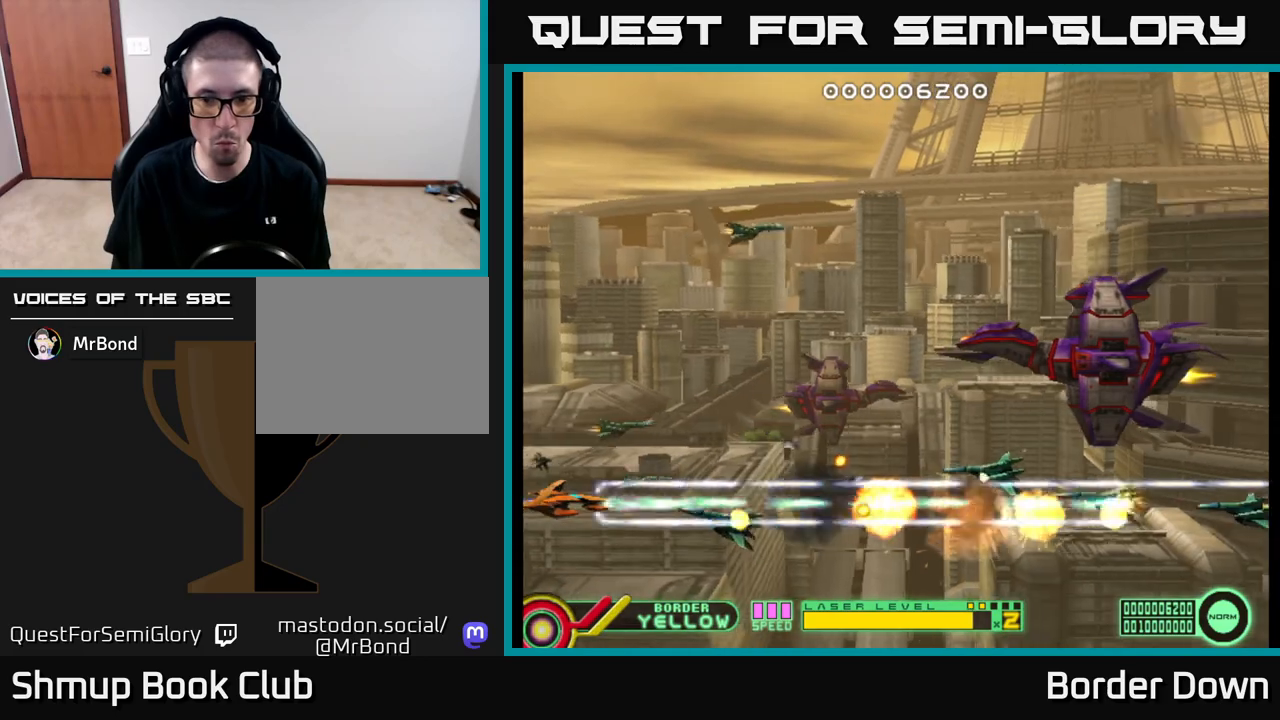
{"buttons": ["DPAD_RIGHT"], "left_stick": "center", "right_stick": "center", "events": [[33, "A", "down"], [83, "DPAD_RIGHT", "up"], [83, "DPAD_UP", "down"], [100, "A", "up"], [150, "DPAD_RIGHT", "down"], [167, "A", "down"], [233, "A", "up"], [267, "DPAD_RIGHT", "up"], [283, "A", "down"], [350, "A", "up"], [417, "A", "down"], [433, "DPAD_RIGHT", "down"], [433, "DPAD_UP", "up"], [500, "A", "up"]]}
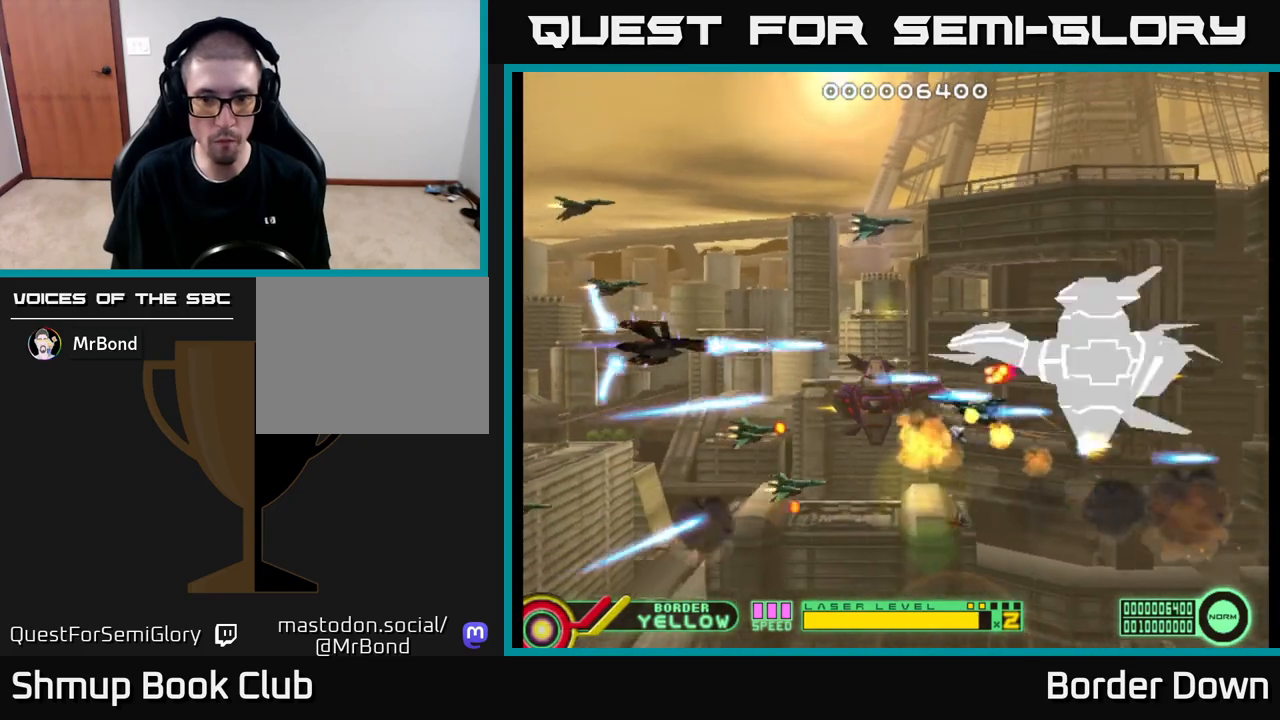
{"buttons": ["A", "DPAD_RIGHT"], "left_stick": "center", "right_stick": "center", "events": [[33, "A", "down"], [67, "DPAD_RIGHT", "up"], [383, "DPAD_RIGHT", "down"]]}
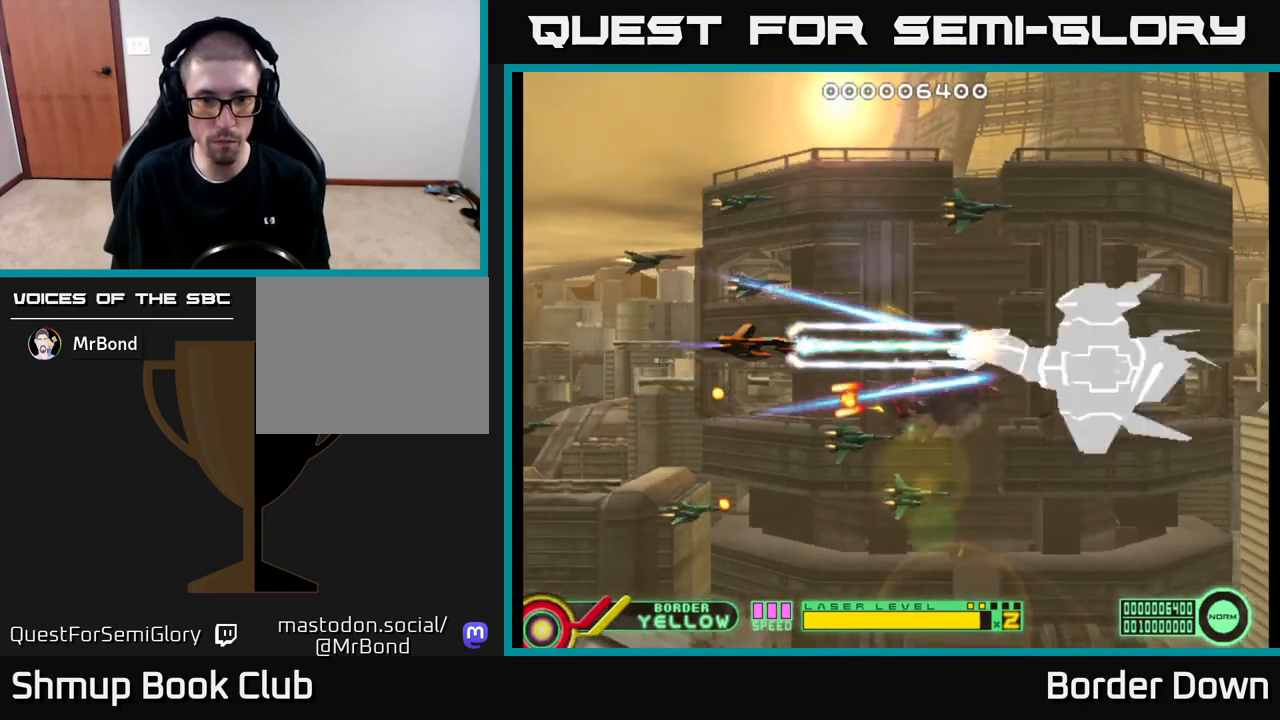
{"buttons": ["A"], "left_stick": "center", "right_stick": "center", "events": [[117, "DPAD_RIGHT", "up"]]}
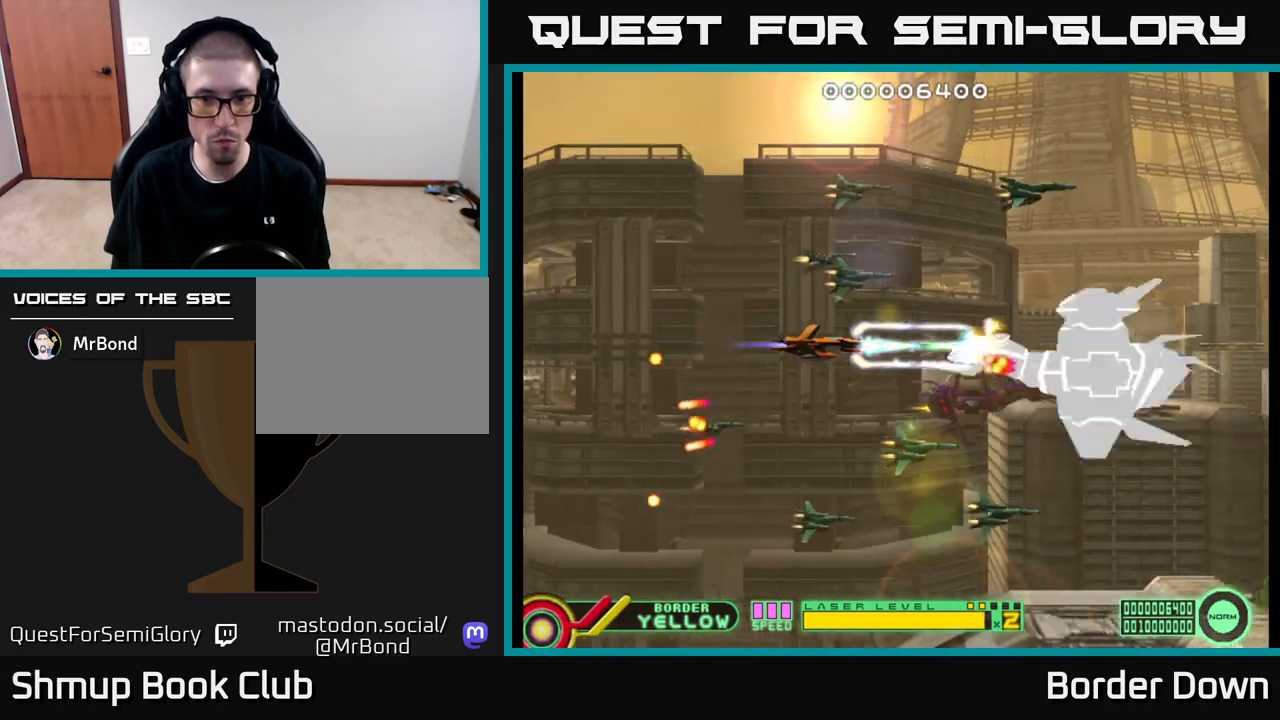
{"buttons": ["A", "DPAD_LEFT"], "left_stick": "center", "right_stick": "center", "events": [[100, "DPAD_LEFT", "down"]]}
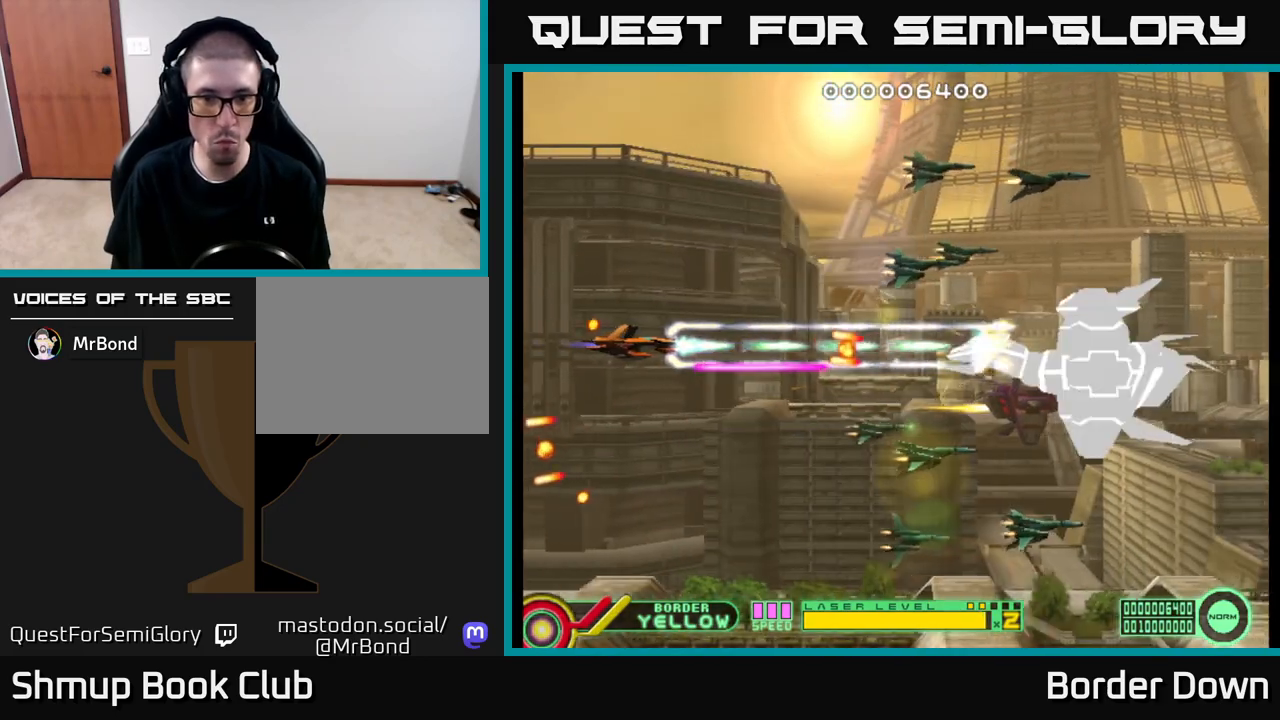
{"buttons": ["A"], "left_stick": "center", "right_stick": "center", "events": [[133, "DPAD_LEFT", "up"]]}
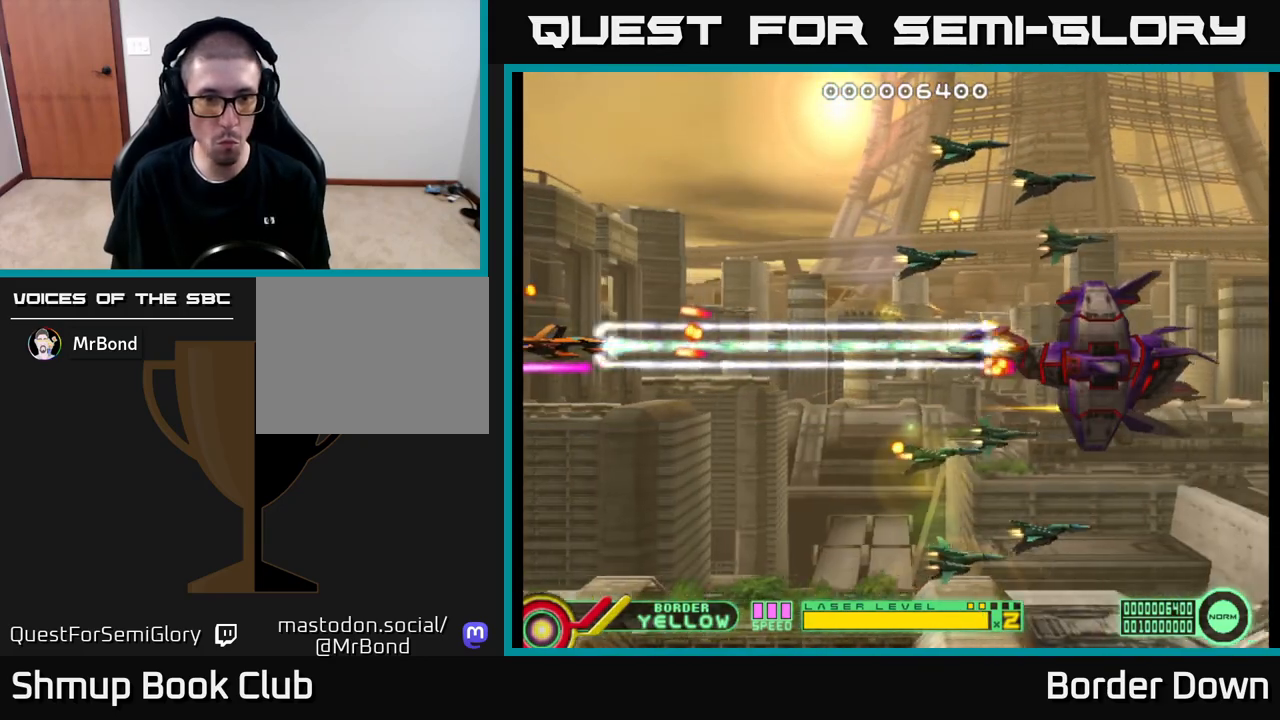
{"buttons": ["A", "DPAD_UP"], "left_stick": "center", "right_stick": "center", "events": [[117, "DPAD_DOWN", "down"], [167, "A", "up"], [200, "DPAD_RIGHT", "down"], [217, "A", "down"], [300, "A", "up"], [350, "A", "down"], [350, "DPAD_DOWN", "up"], [367, "DPAD_RIGHT", "up"], [383, "DPAD_UP", "down"], [400, "A", "up"], [467, "A", "down"]]}
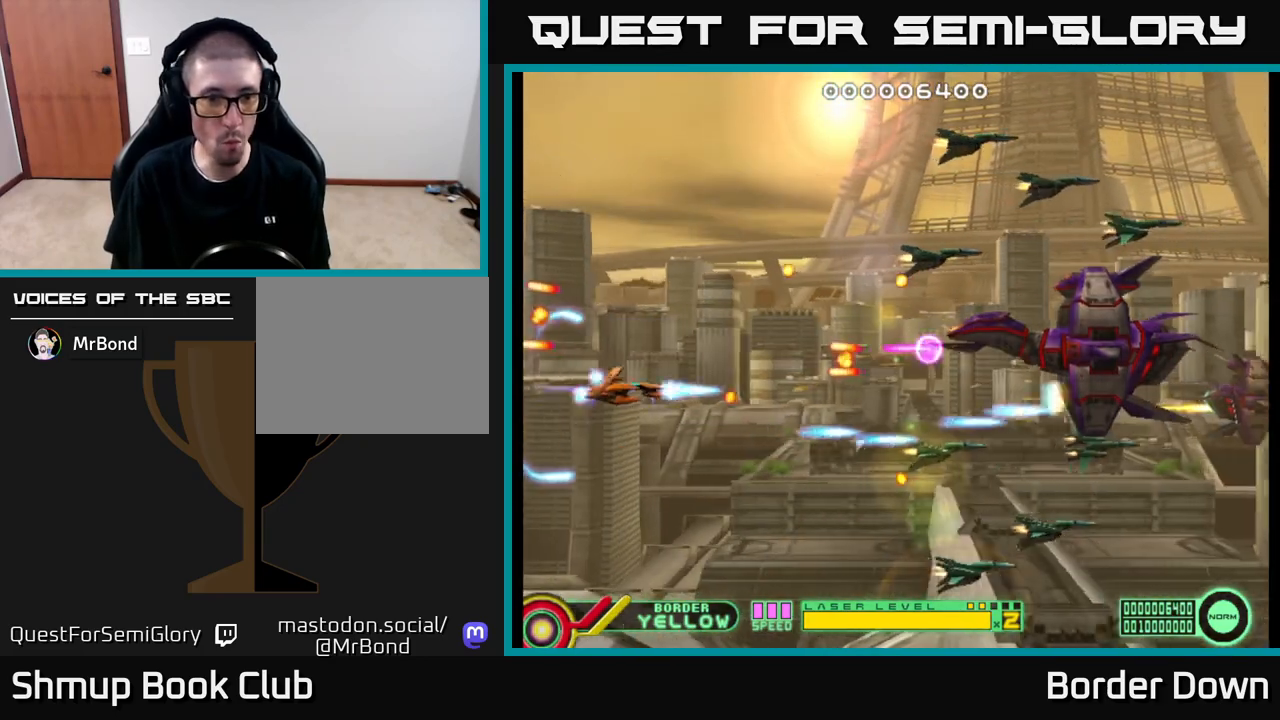
{"buttons": ["A", "DPAD_UP"], "left_stick": "center", "right_stick": "center", "events": [[50, "A", "up"], [100, "A", "down"], [167, "A", "up"], [217, "A", "down"], [300, "A", "up"], [333, "DPAD_RIGHT", "down"], [350, "A", "down"], [417, "A", "up"], [467, "A", "down"], [483, "DPAD_RIGHT", "up"]]}
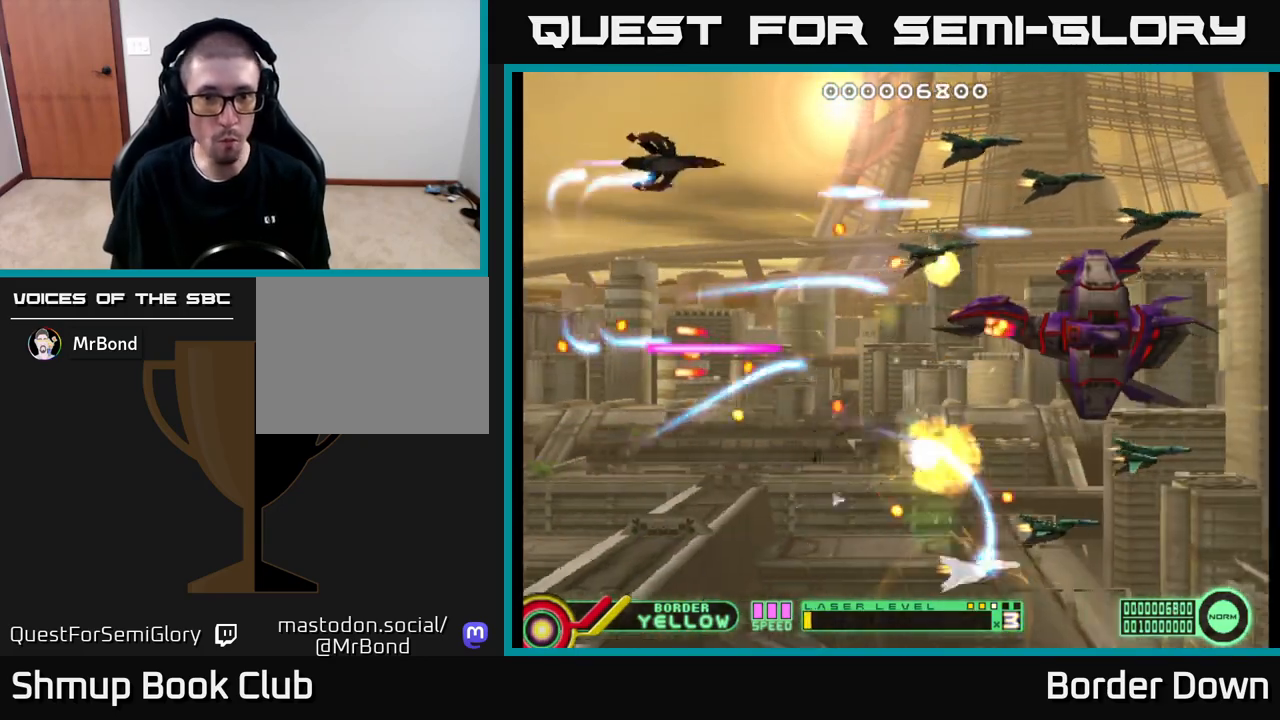
{"buttons": [], "left_stick": "center", "right_stick": "center"}